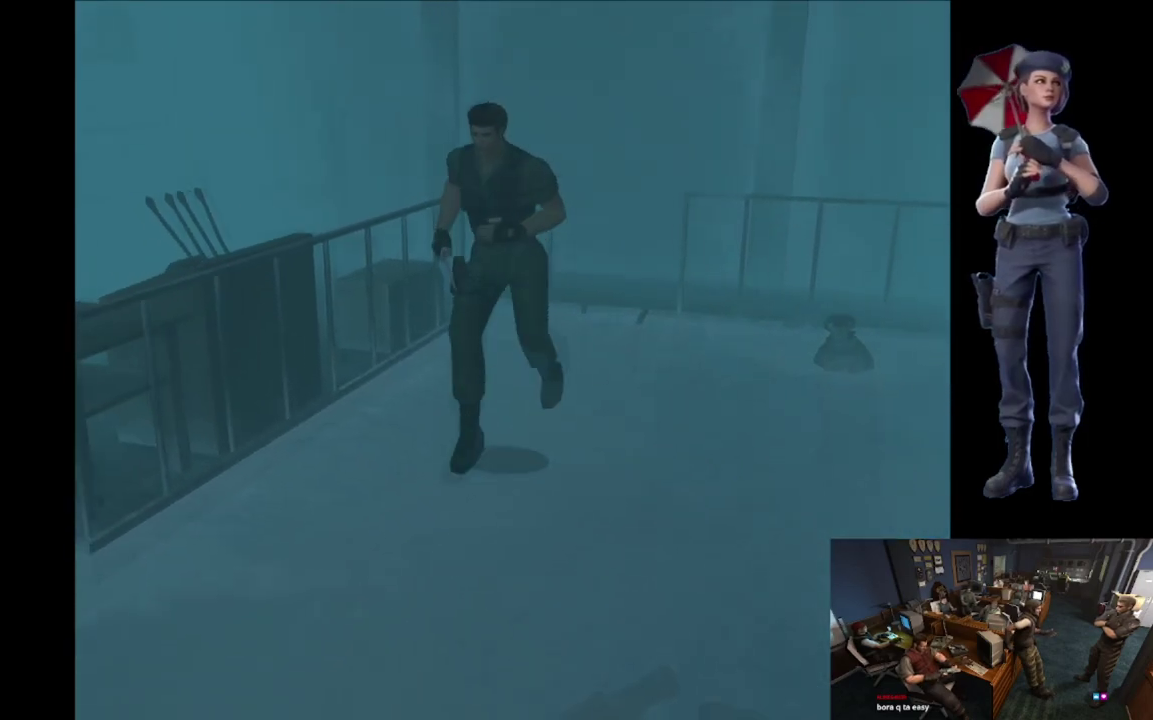
Gameplay with a controller (Xbox layout); each line is a JSON object with the inputs held at the frame after it. "events" lists button and stick changes between this image and that frame as [ms after this image, input, new state], when the widget could be followed in between.
{"buttons": ["X"], "left_stick": "up", "right_stick": "center", "events": []}
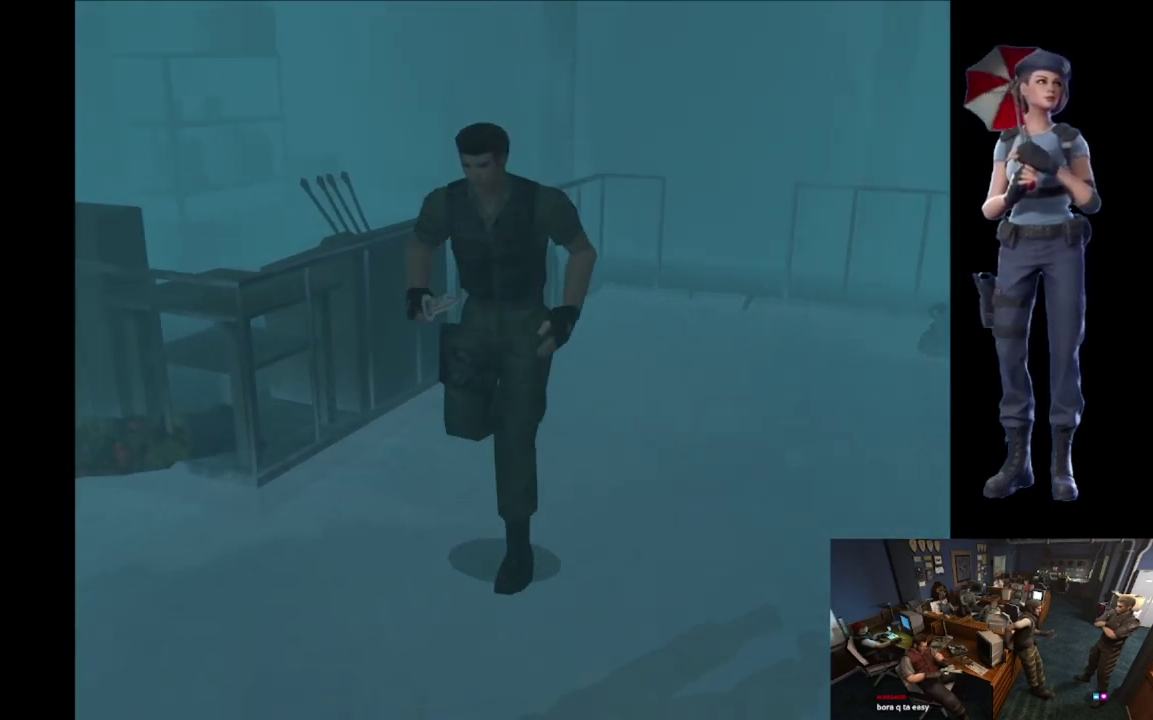
{"buttons": ["X"], "left_stick": "up", "right_stick": "center", "events": []}
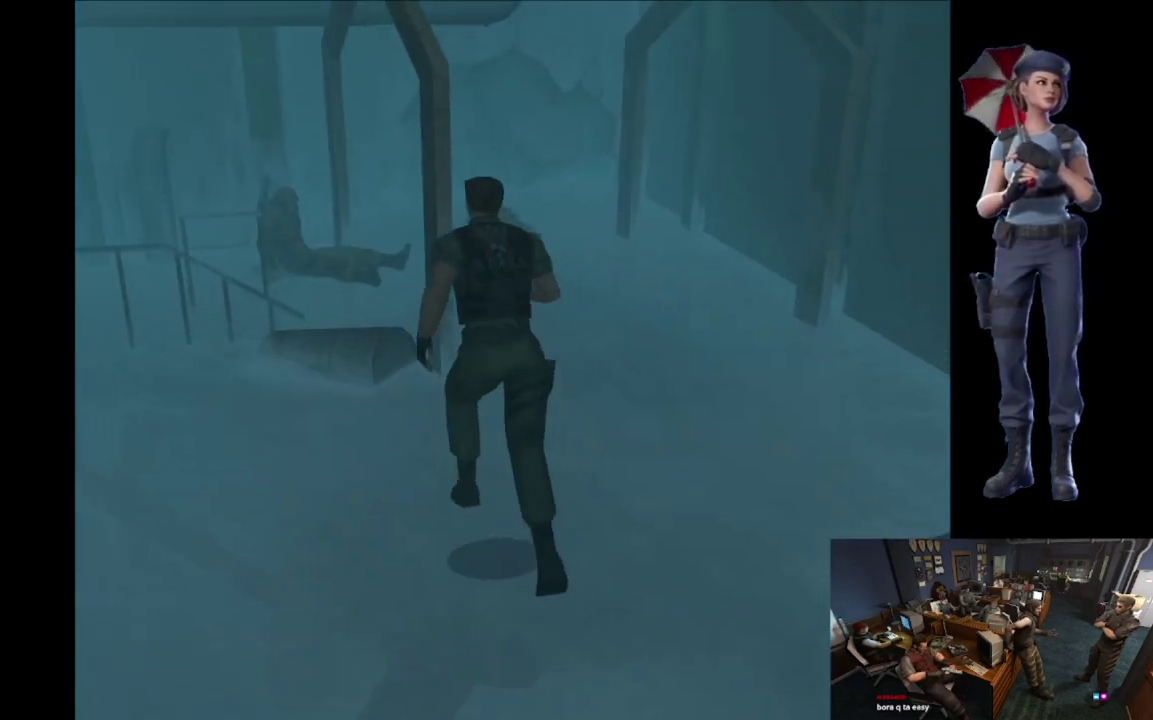
{"buttons": ["X"], "left_stick": "up", "right_stick": "center", "events": [[250, "left_stick", "up-right"], [483, "left_stick", "up"]]}
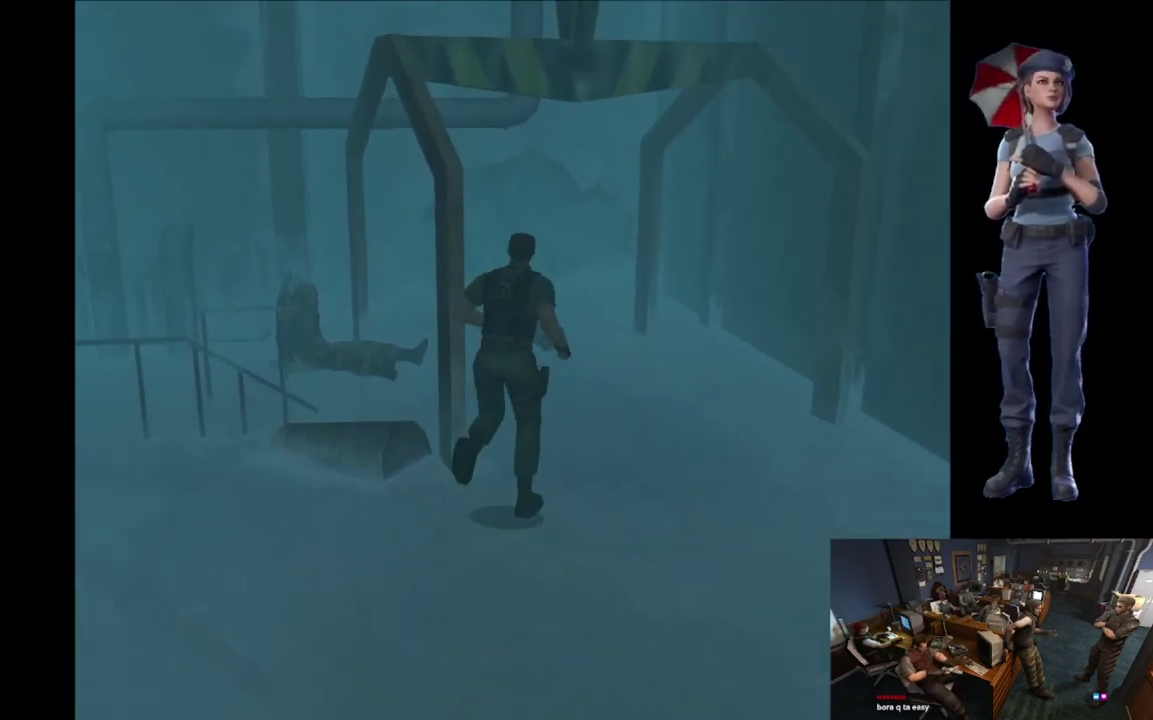
{"buttons": ["X"], "left_stick": "up-left", "right_stick": "center", "events": [[50, "left_stick", "up-left"]]}
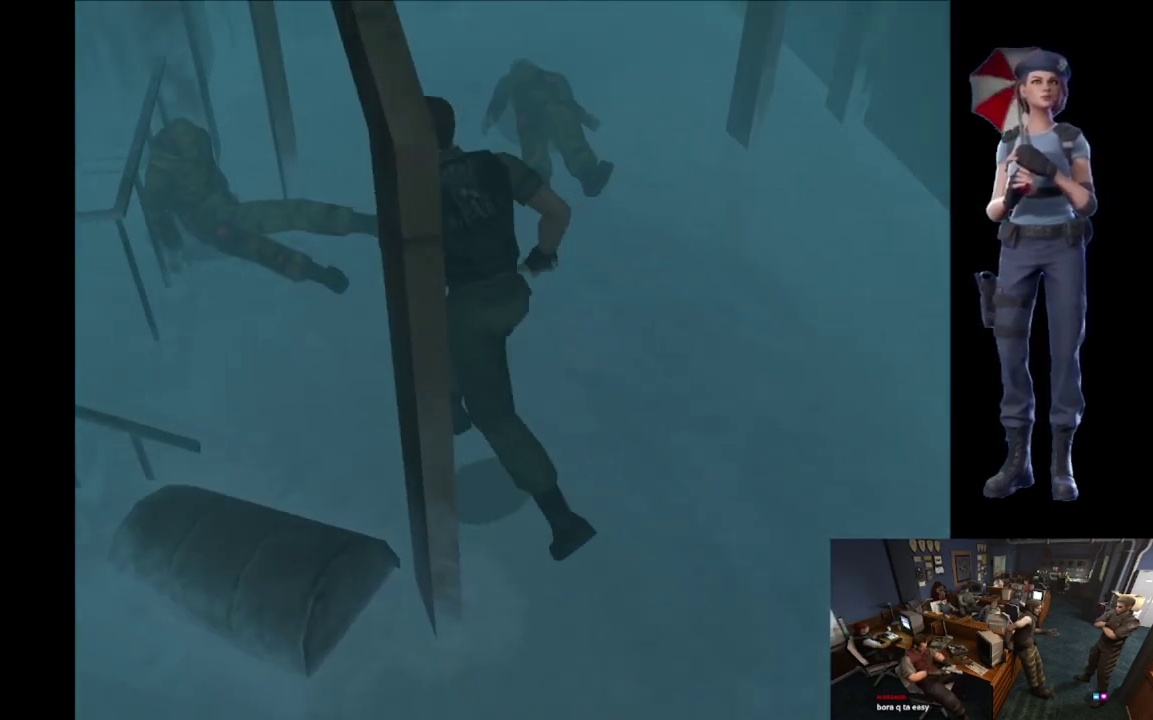
{"buttons": ["X"], "left_stick": "up", "right_stick": "center", "events": [[367, "left_stick", "up"]]}
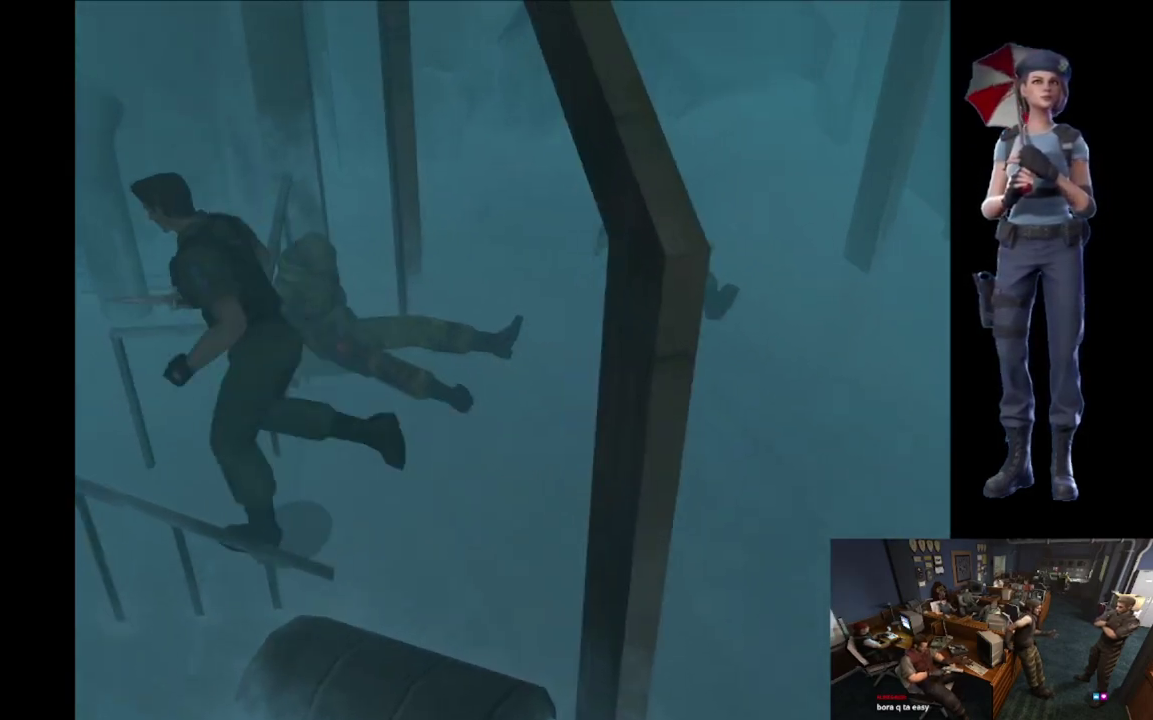
{"buttons": ["X"], "left_stick": "up-right", "right_stick": "center", "events": [[67, "left_stick", "up-right"], [250, "left_stick", "up"], [350, "left_stick", "up-right"]]}
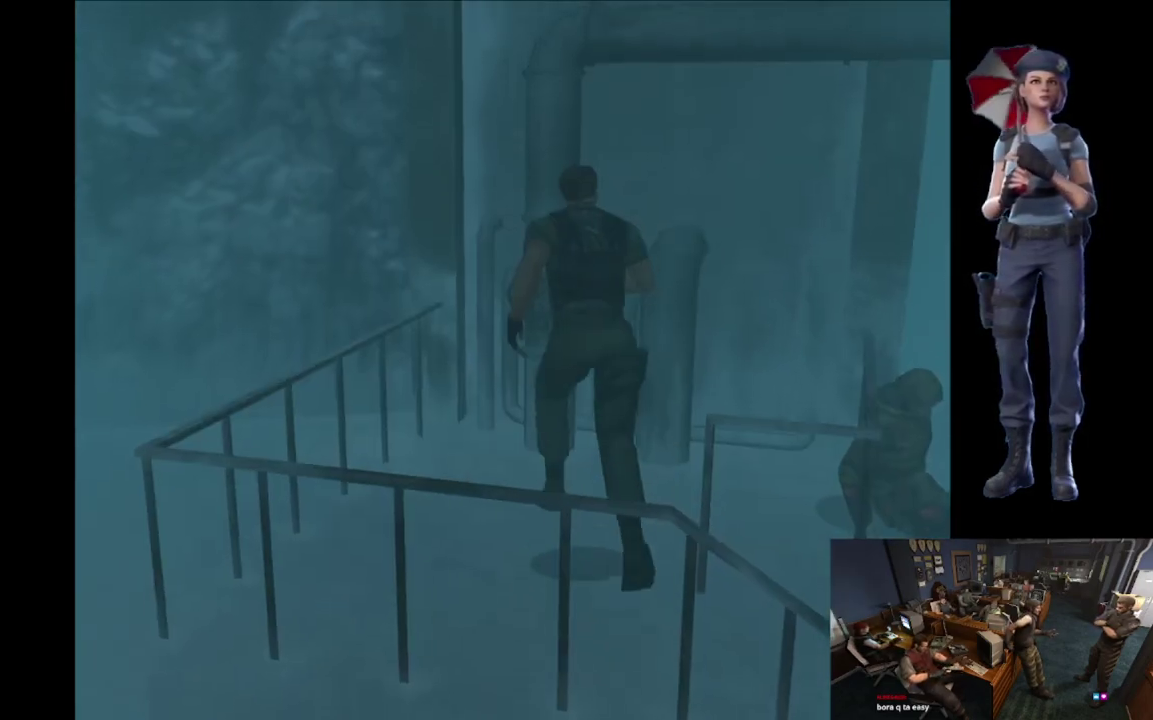
{"buttons": ["A", "X"], "left_stick": "center", "right_stick": "center", "events": [[83, "left_stick", "up"], [183, "left_stick", "up-right"], [250, "A", "down"], [250, "left_stick", "up"], [317, "left_stick", "up-left"], [367, "A", "up"], [433, "A", "down"], [483, "left_stick", "center"]]}
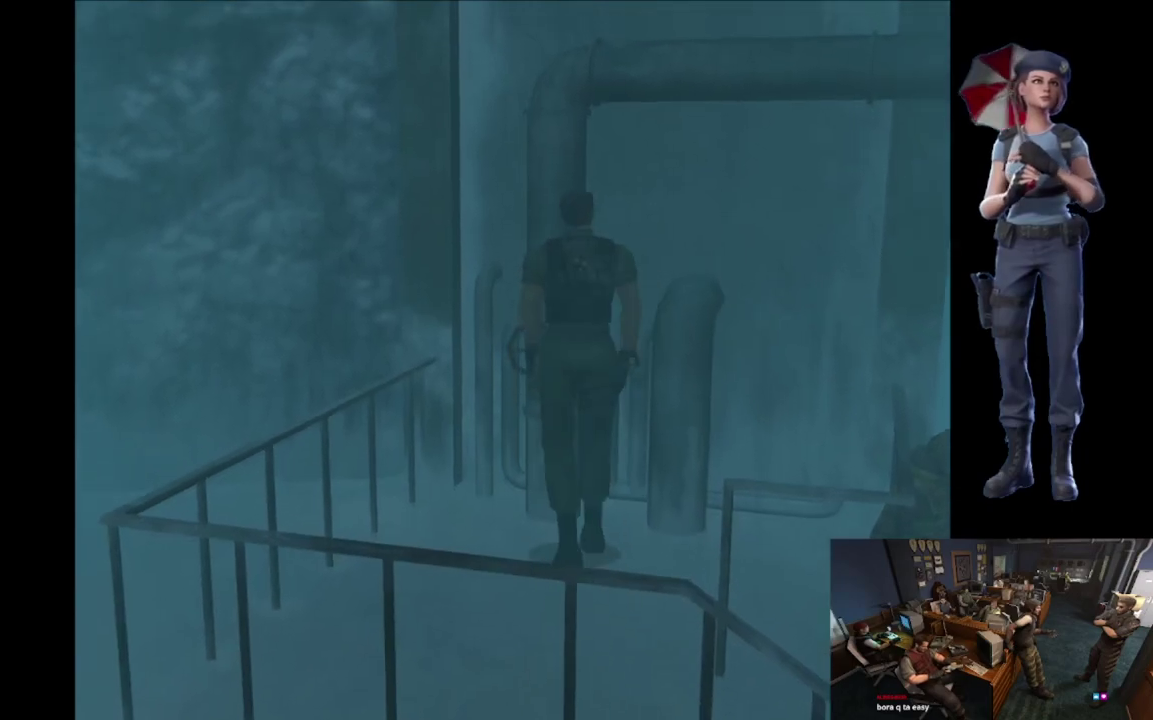
{"buttons": [], "left_stick": "up-left", "right_stick": "center", "events": [[67, "X", "up"], [83, "A", "up"], [200, "A", "down"], [400, "left_stick", "up-left"], [451, "A", "up"]]}
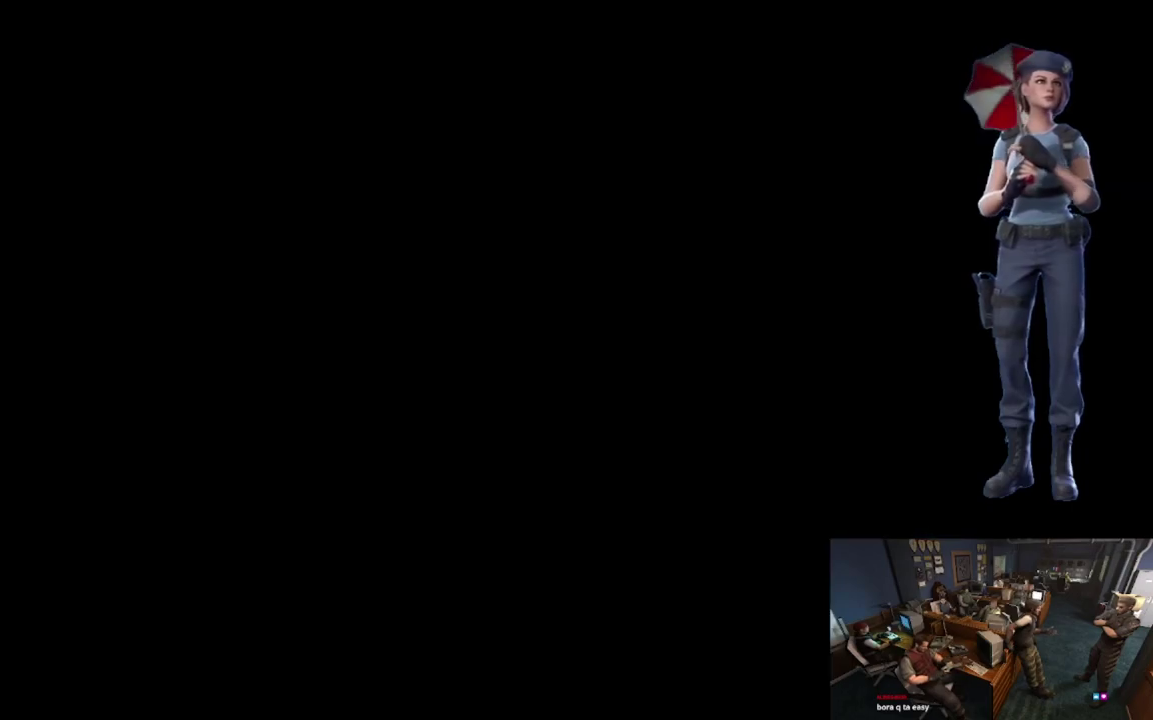
{"buttons": ["A"], "left_stick": "center", "right_stick": "center", "events": [[33, "left_stick", "center"], [50, "A", "down"]]}
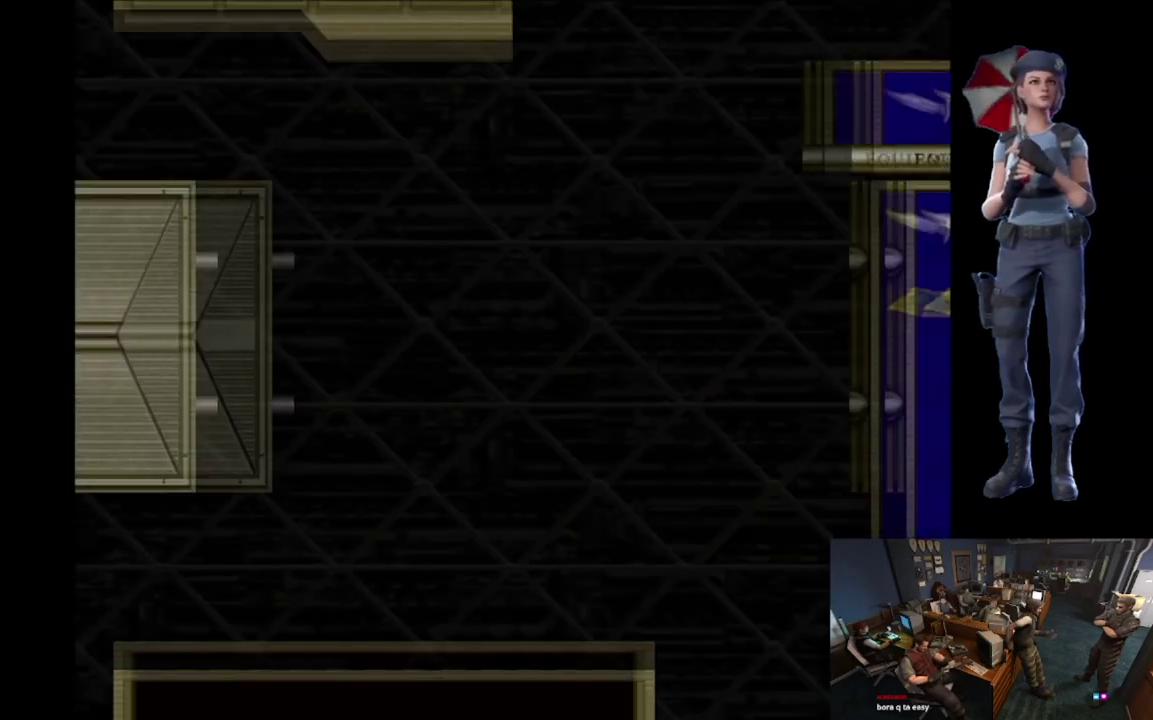
{"buttons": ["A"], "left_stick": "center", "right_stick": "center", "events": []}
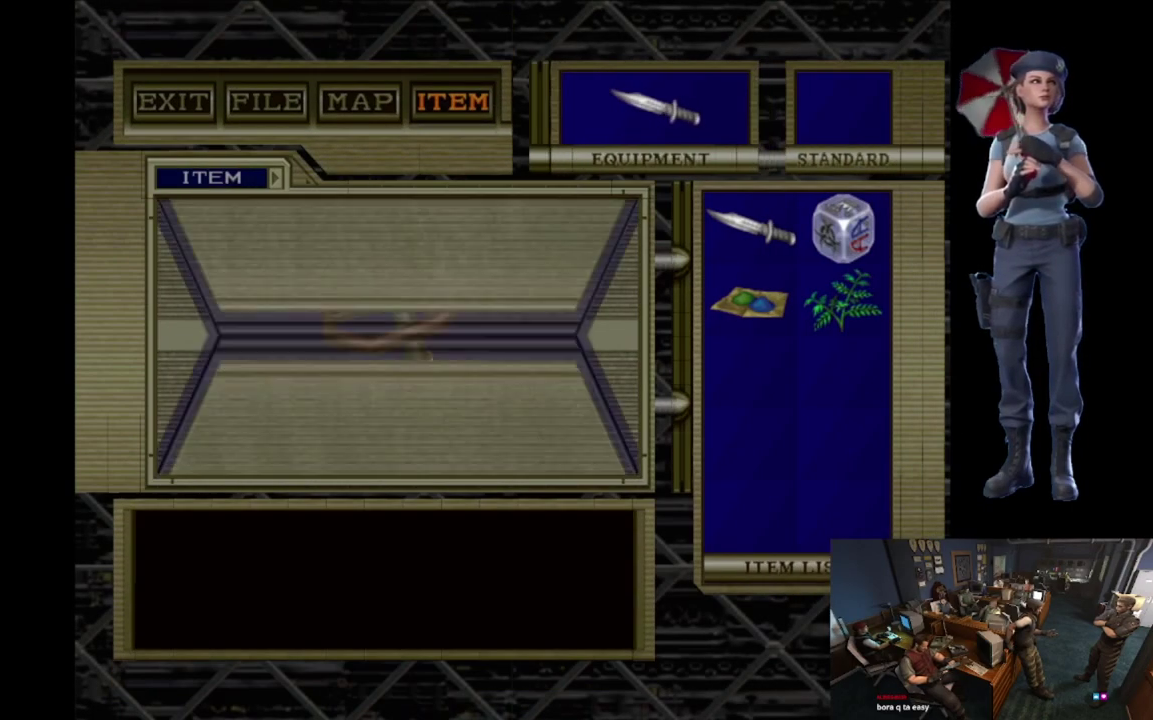
{"buttons": ["A"], "left_stick": "center", "right_stick": "center", "events": [[66, "A", "up"], [150, "A", "down"]]}
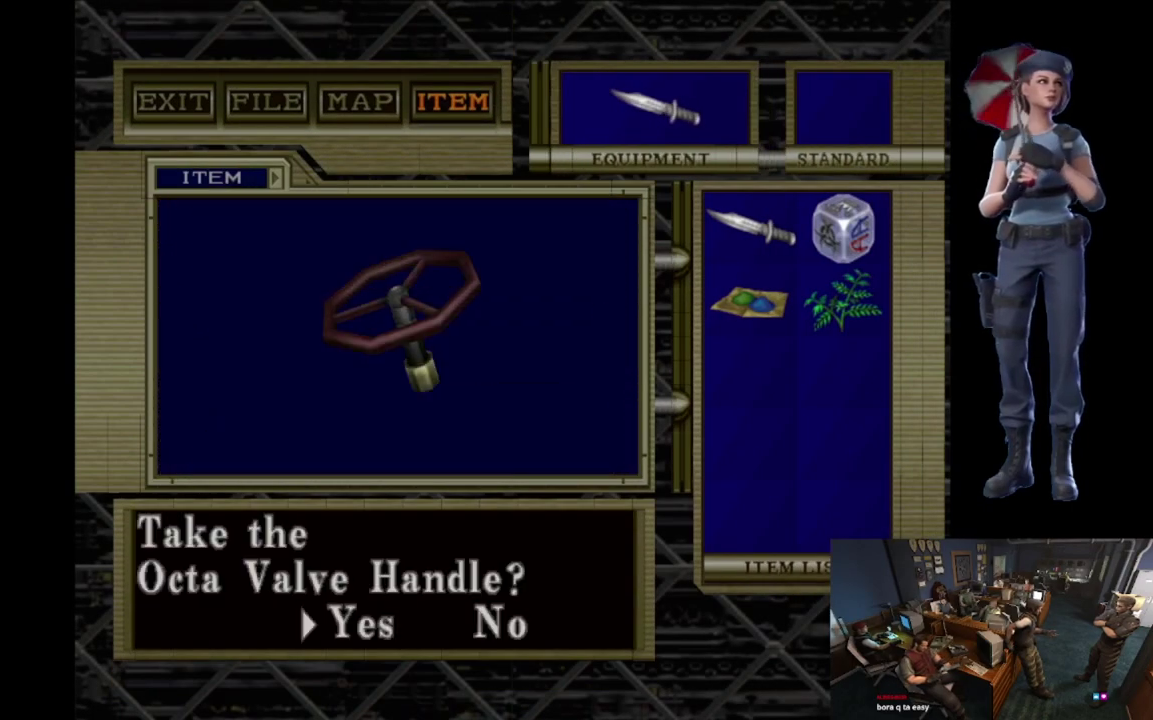
{"buttons": ["A"], "left_stick": "center", "right_stick": "center", "events": [[200, "A", "up"], [250, "A", "down"]]}
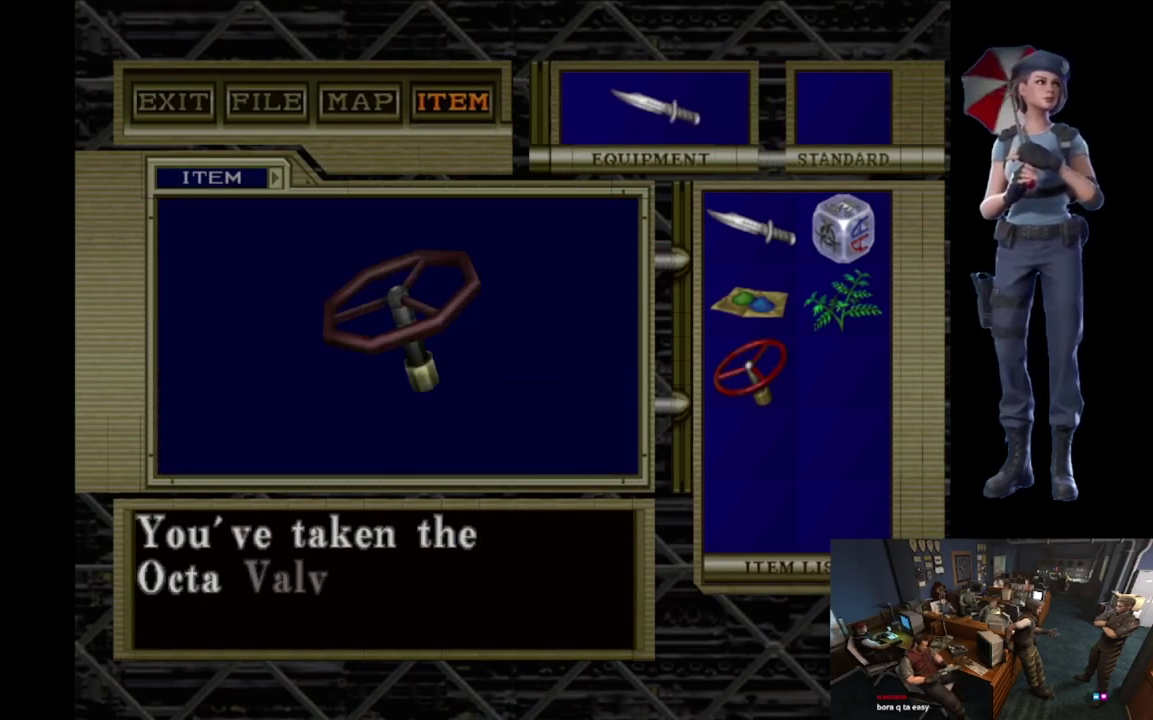
{"buttons": ["A"], "left_stick": "center", "right_stick": "center", "events": [[367, "A", "up"], [467, "A", "down"]]}
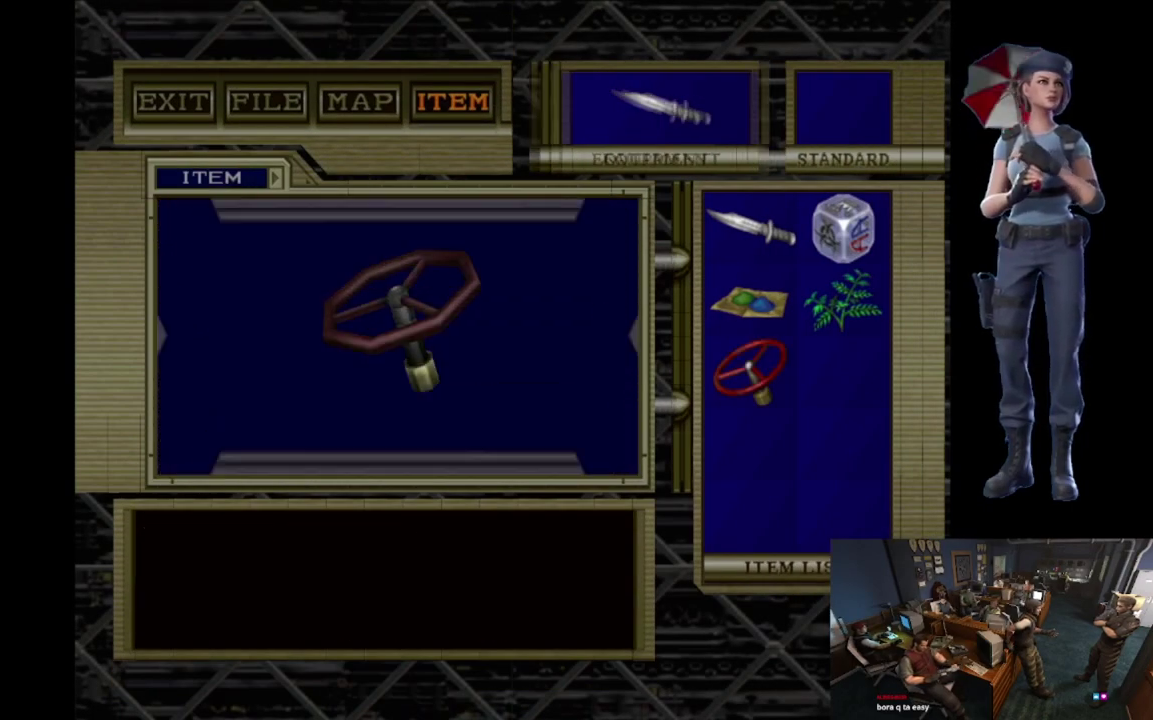
{"buttons": ["A"], "left_stick": "center", "right_stick": "center", "events": []}
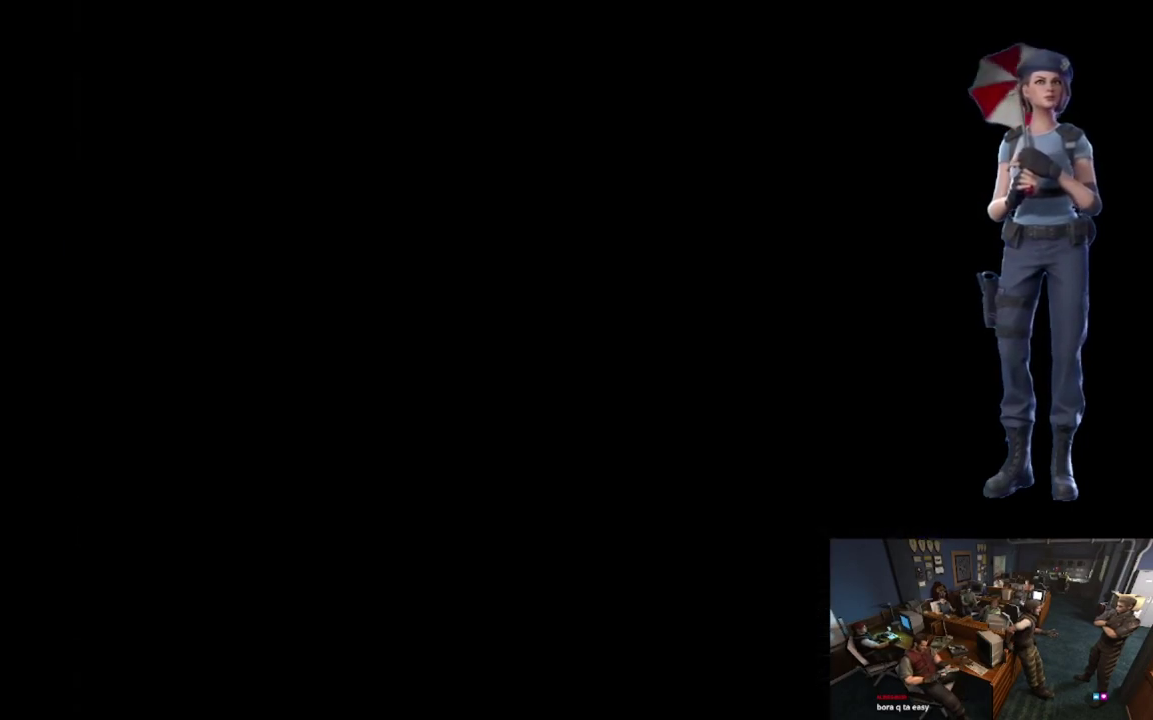
{"buttons": ["A"], "left_stick": "center", "right_stick": "center", "events": []}
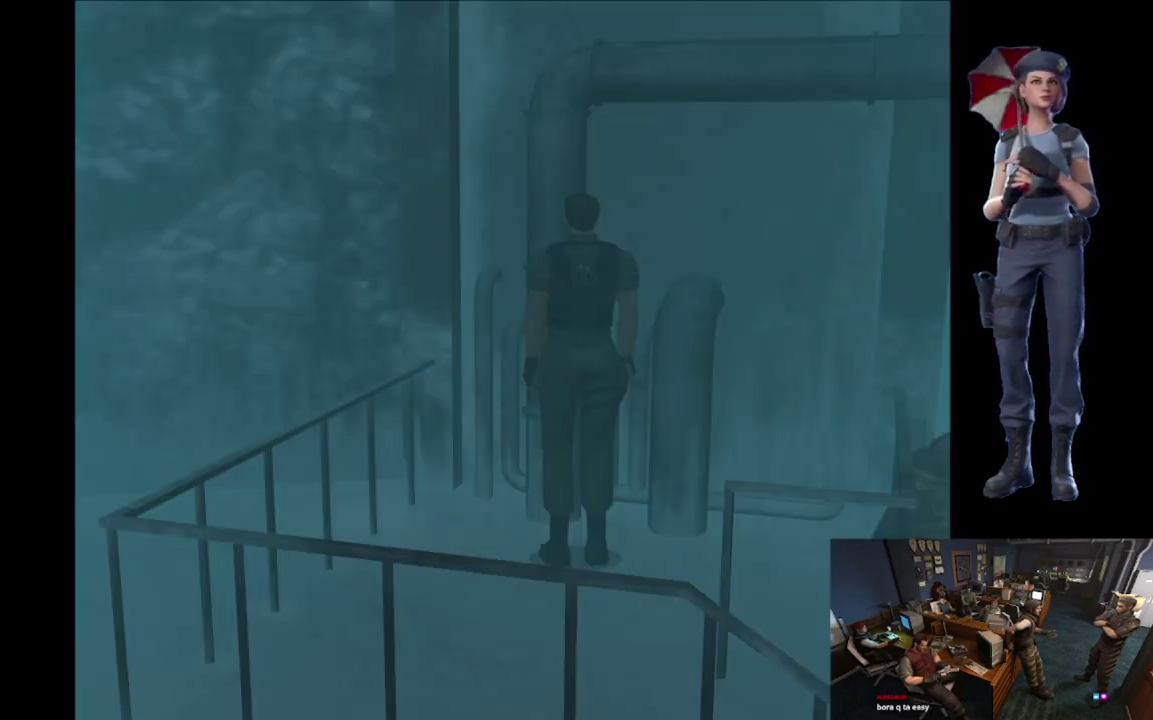
{"buttons": ["X"], "left_stick": "up", "right_stick": "center", "events": [[17, "A", "up"], [67, "left_stick", "down"], [117, "right_stick", "down-left"], [251, "left_stick", "center"], [334, "left_stick", "up"], [334, "right_stick", "center"], [351, "X", "down"]]}
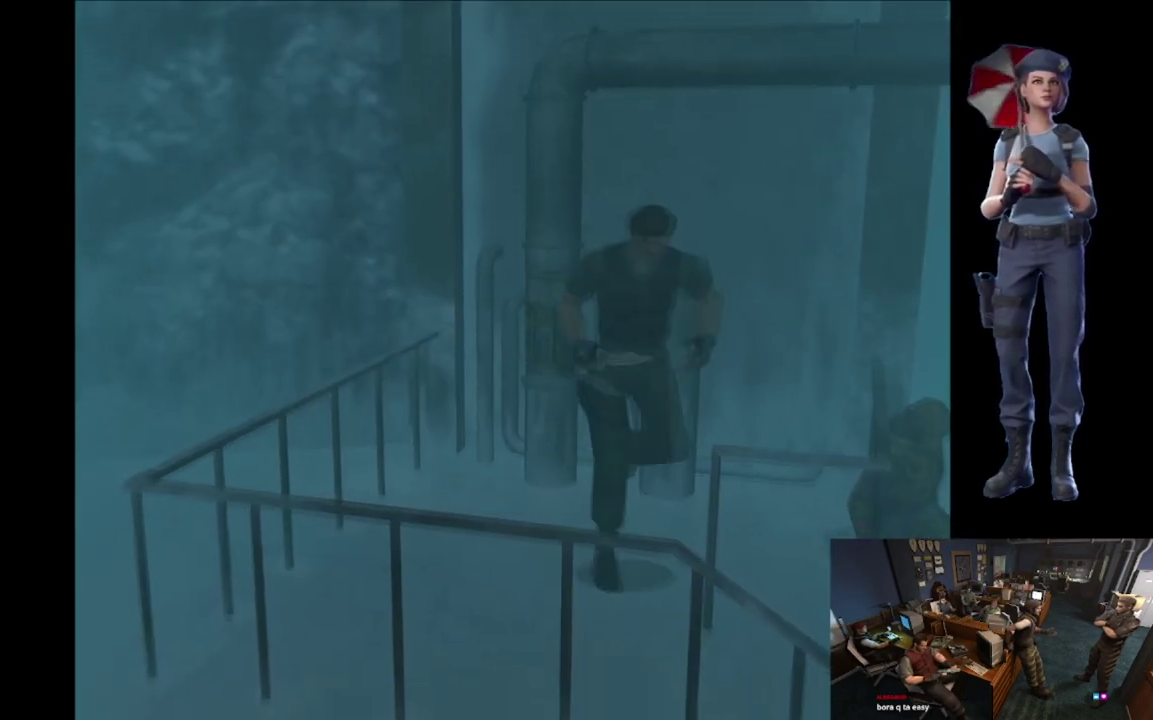
{"buttons": ["X"], "left_stick": "up-left", "right_stick": "center", "events": [[100, "left_stick", "up-left"]]}
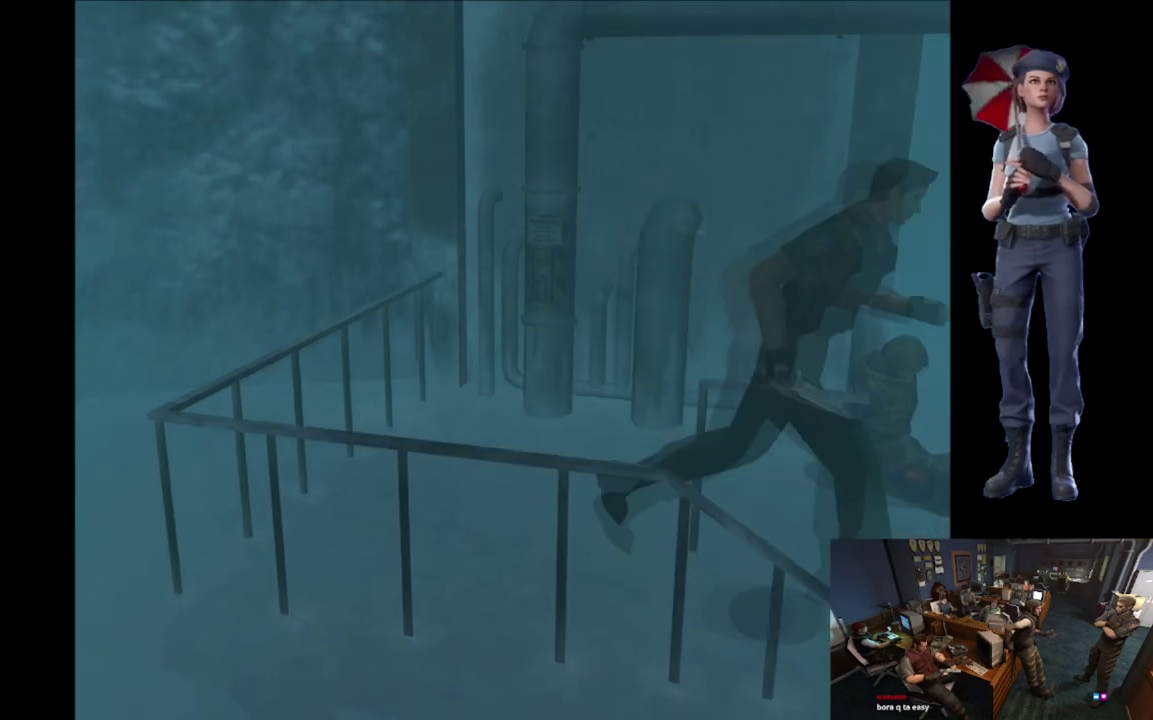
{"buttons": ["X"], "left_stick": "up-right", "right_stick": "center", "events": [[34, "left_stick", "up"], [267, "left_stick", "up-right"]]}
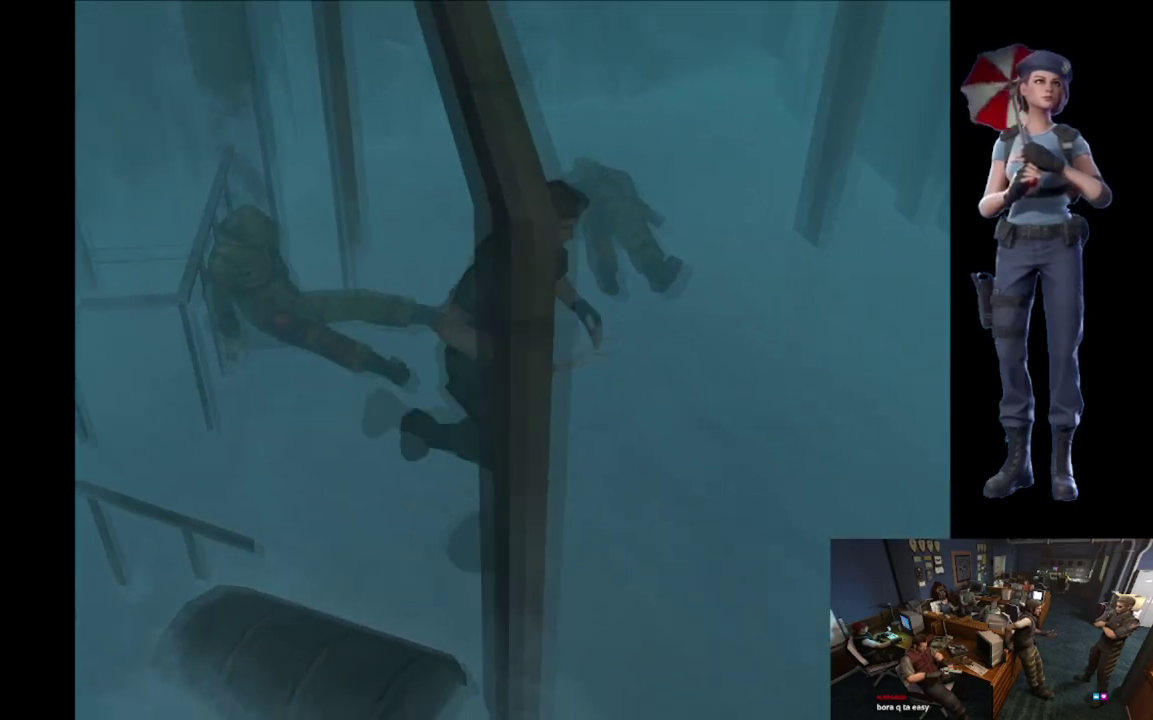
{"buttons": ["X"], "left_stick": "up", "right_stick": "center", "events": [[233, "left_stick", "up"]]}
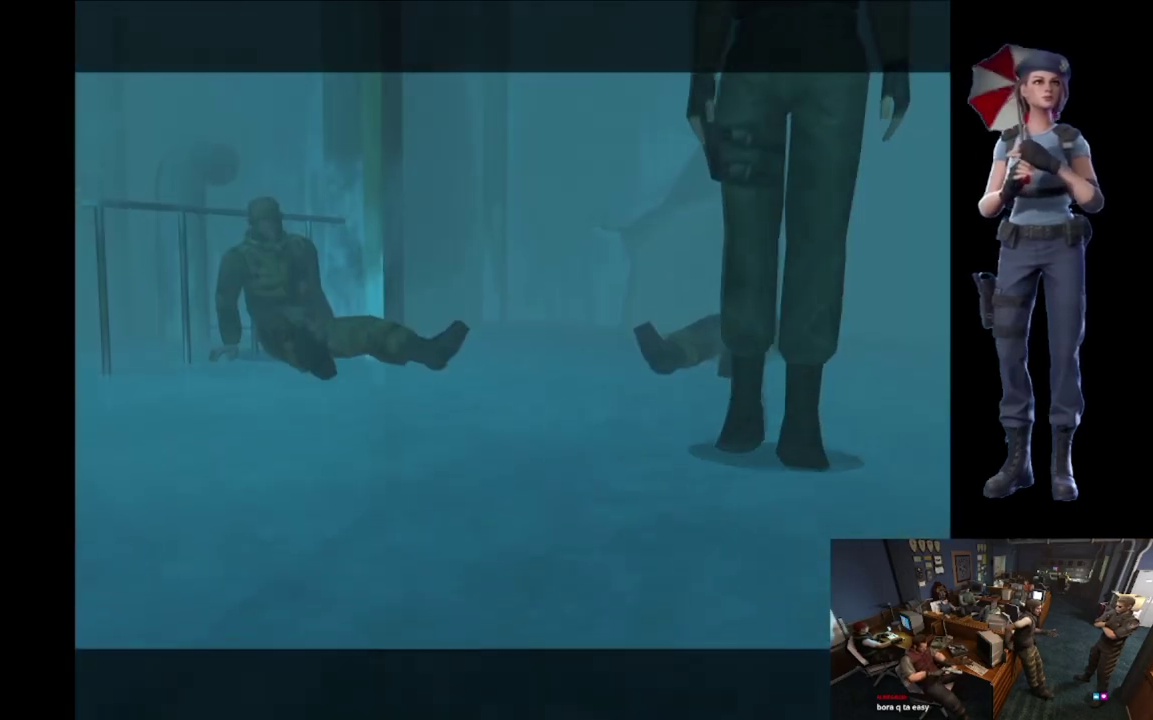
{"buttons": [], "left_stick": "center", "right_stick": "center", "events": [[117, "left_stick", "center"], [134, "X", "up"], [151, "START", "down"], [484, "START", "up"]]}